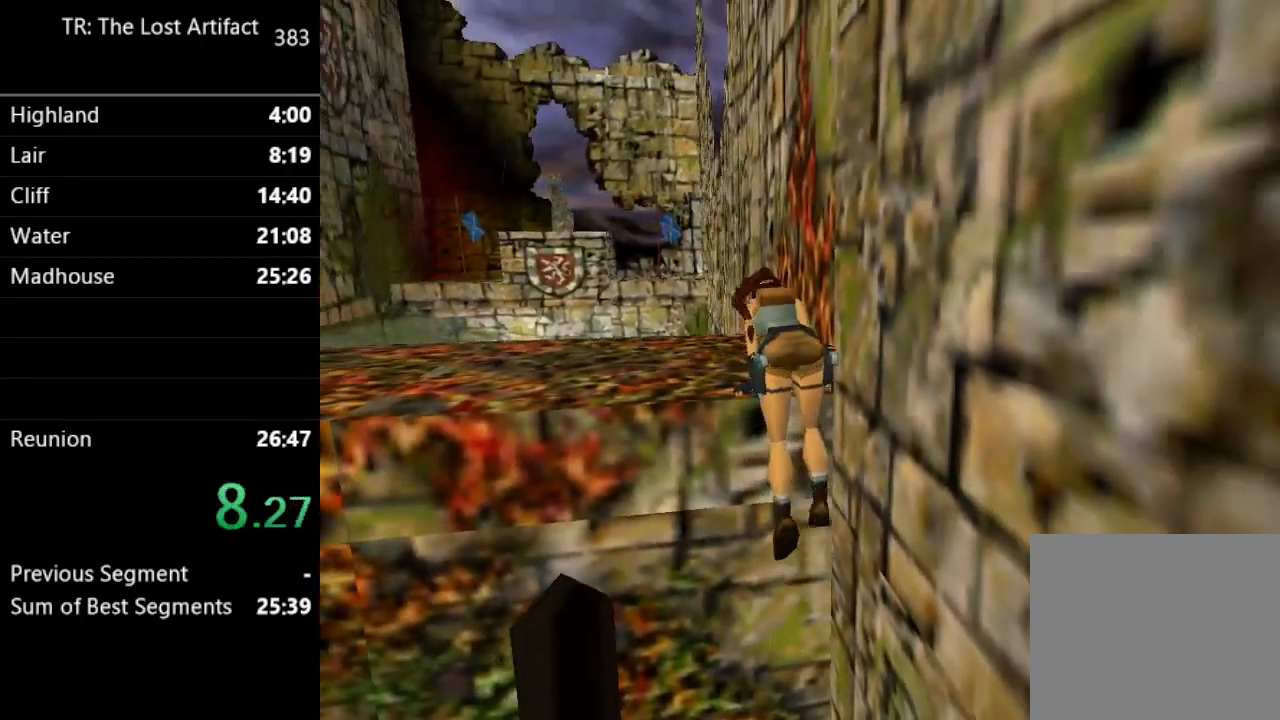
Gameplay with a controller (PlayStation layout); each line is a JSON object with the inputs held at the frame after it. "events" lists button and stick changes between this image and that frame as [ms after this image, input, new state], when the widget could be followed in between. Not read: L3 R3.
{"buttons": ["DPAD_UP", "DPAD_LEFT"], "left_stick": "center", "right_stick": "center", "events": [[300, "DPAD_LEFT", "down"]]}
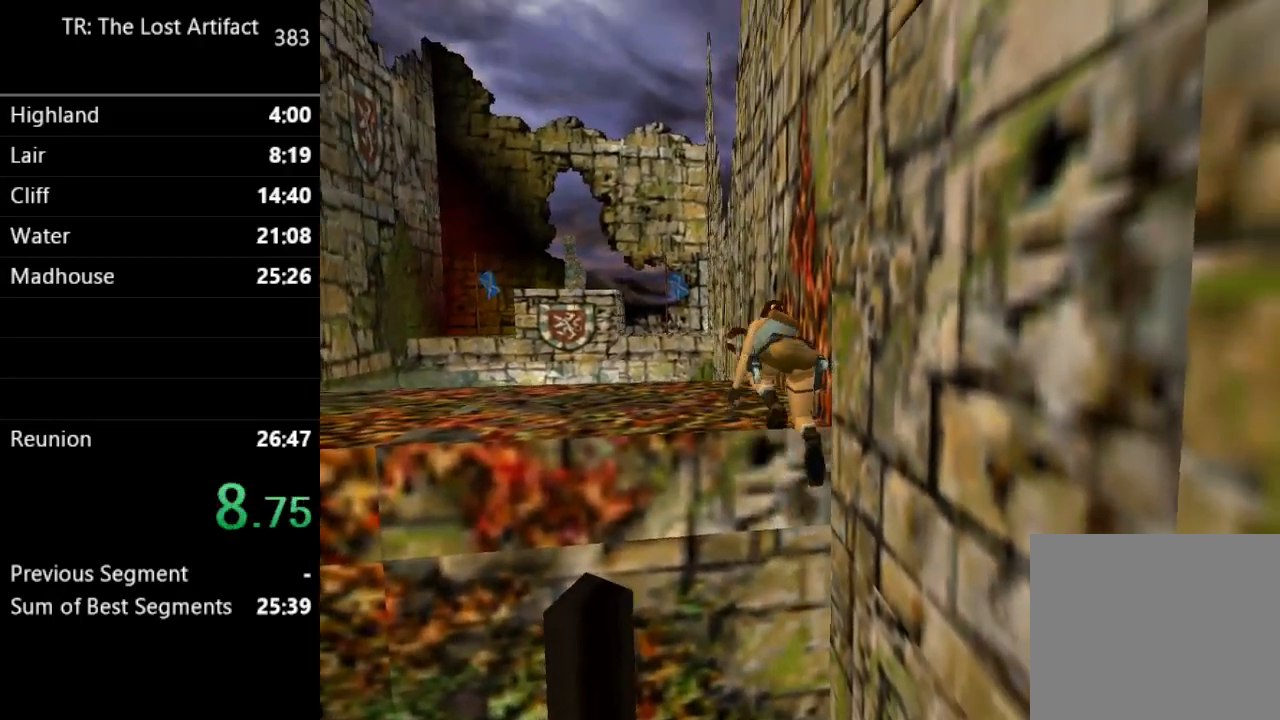
{"buttons": ["DPAD_UP", "DPAD_LEFT"], "left_stick": "center", "right_stick": "center", "events": []}
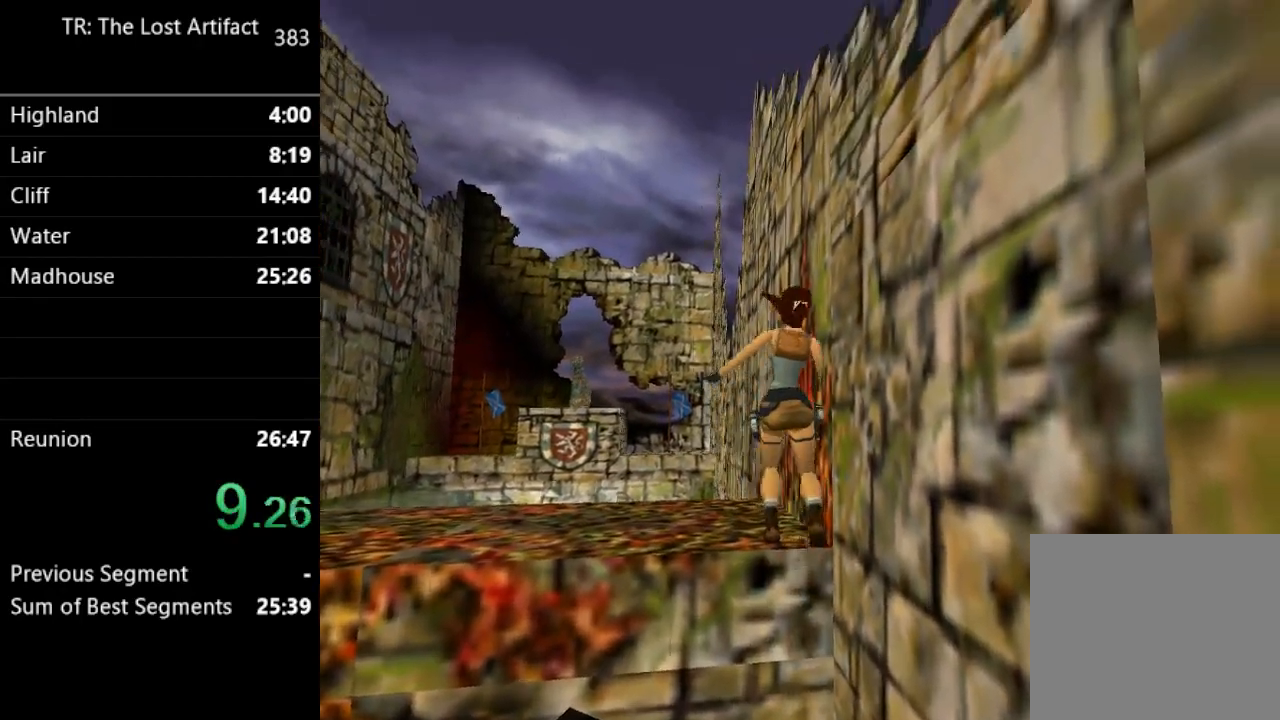
{"buttons": ["DPAD_UP", "DPAD_LEFT"], "left_stick": "down-right", "right_stick": "center", "events": [[483, "left_stick", "down-right"]]}
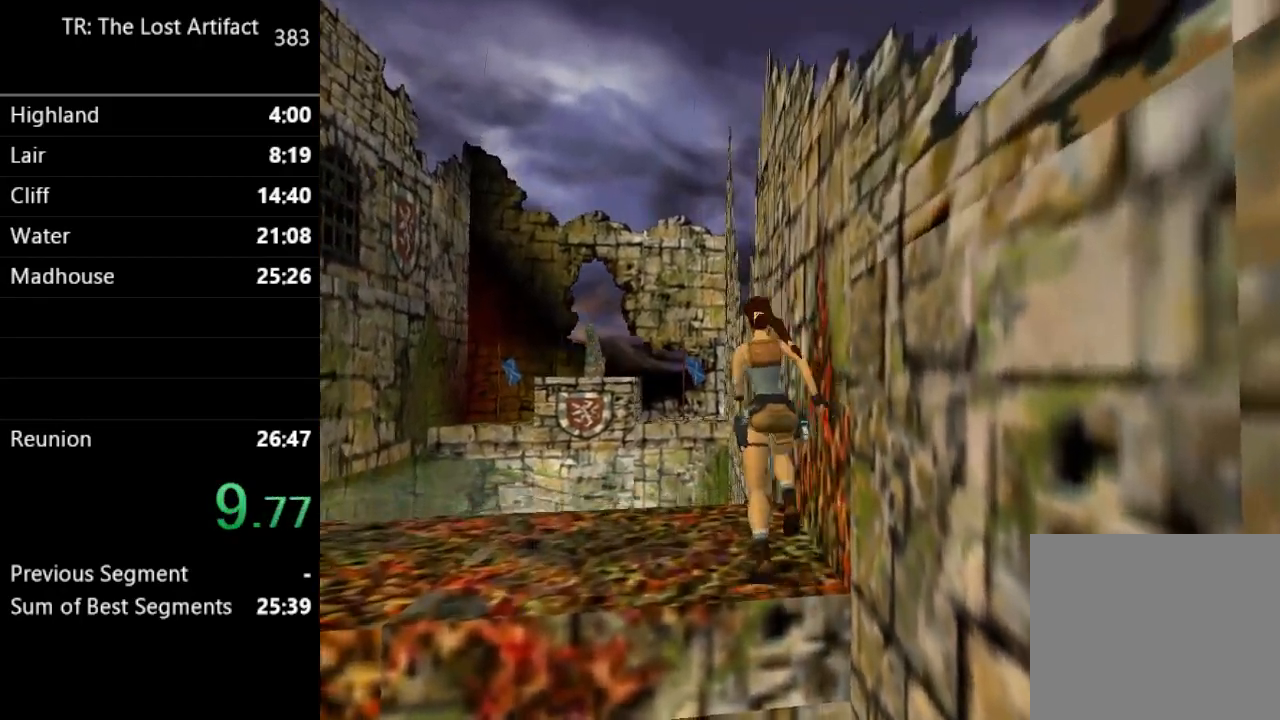
{"buttons": ["CIRCLE"], "left_stick": "center", "right_stick": "center", "events": [[83, "left_stick", "center"], [200, "CIRCLE", "down"], [433, "DPAD_LEFT", "up"], [433, "DPAD_UP", "up"]]}
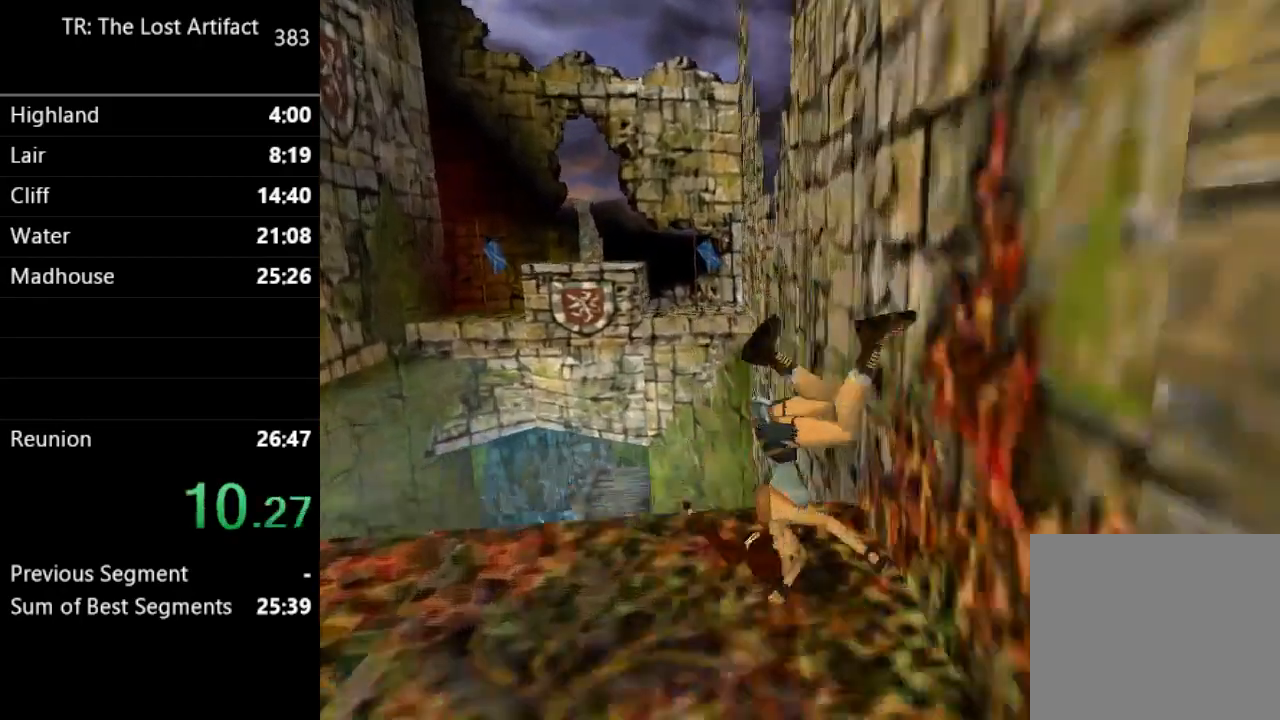
{"buttons": [], "left_stick": "center", "right_stick": "center"}
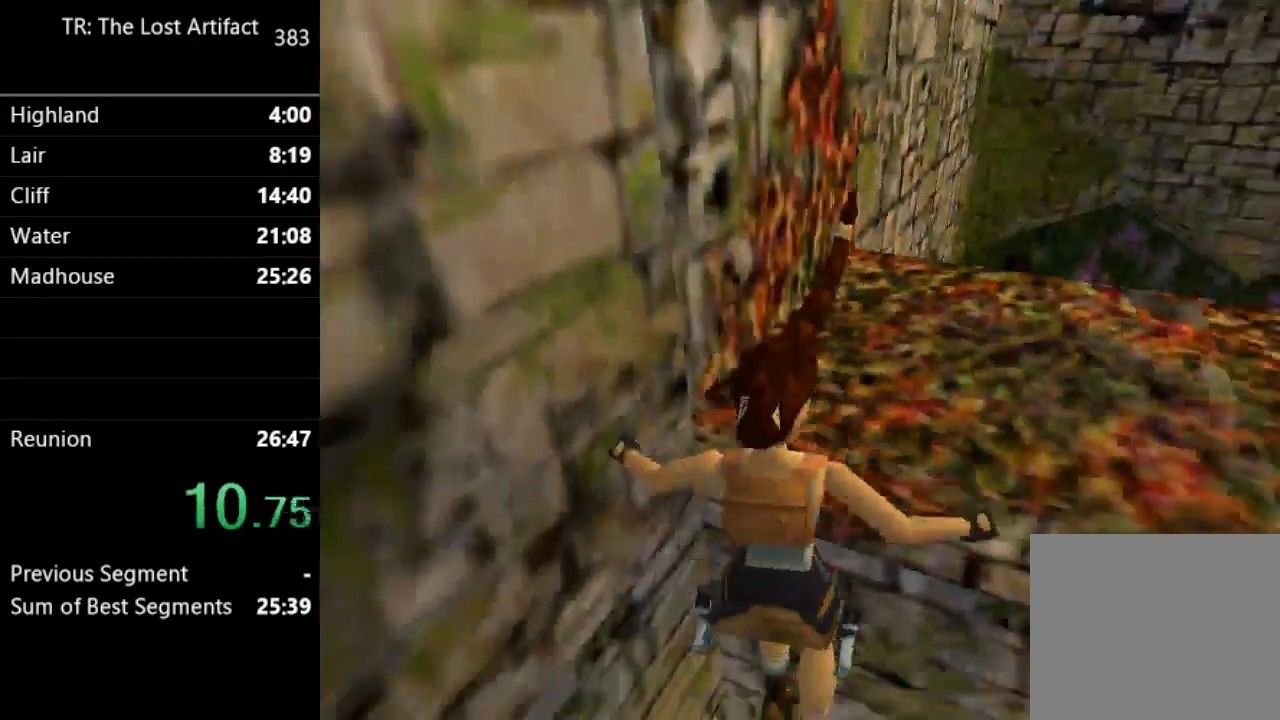
{"buttons": [], "left_stick": "center", "right_stick": "center", "events": []}
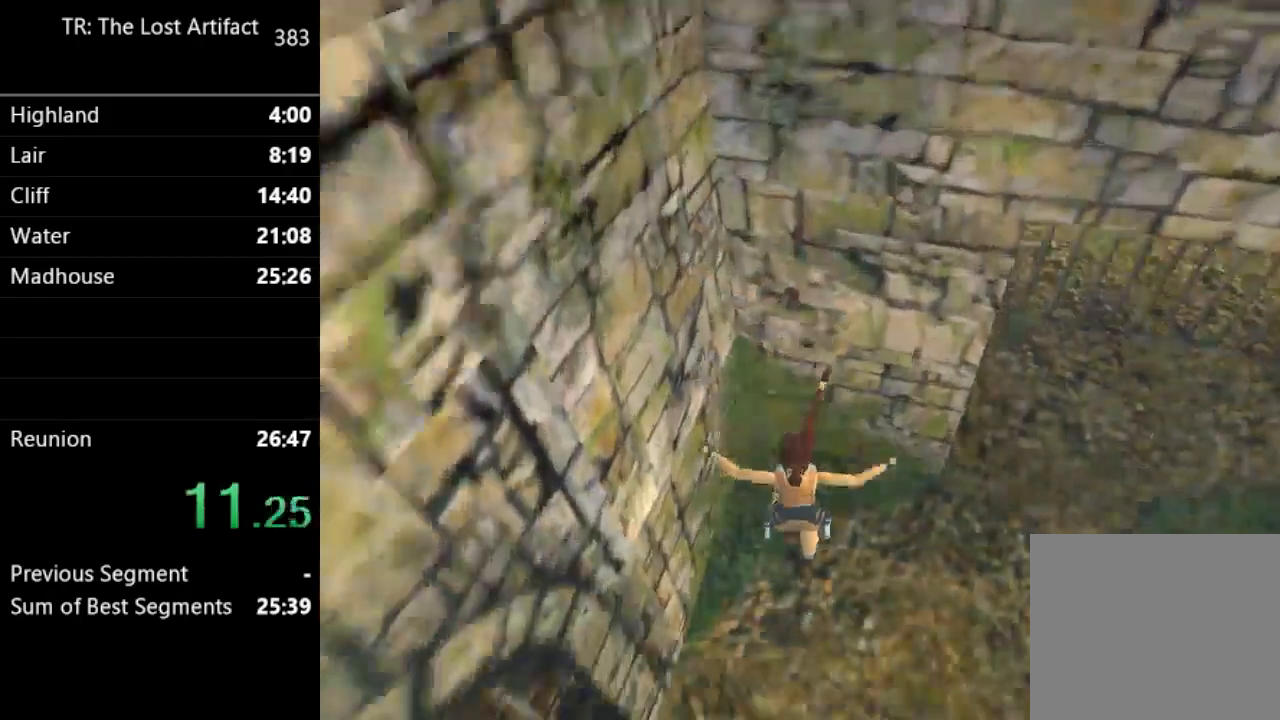
{"buttons": ["DPAD_UP"], "left_stick": "center", "right_stick": "center", "events": [[33, "CIRCLE", "down"], [267, "DPAD_UP", "down"], [367, "CIRCLE", "up"]]}
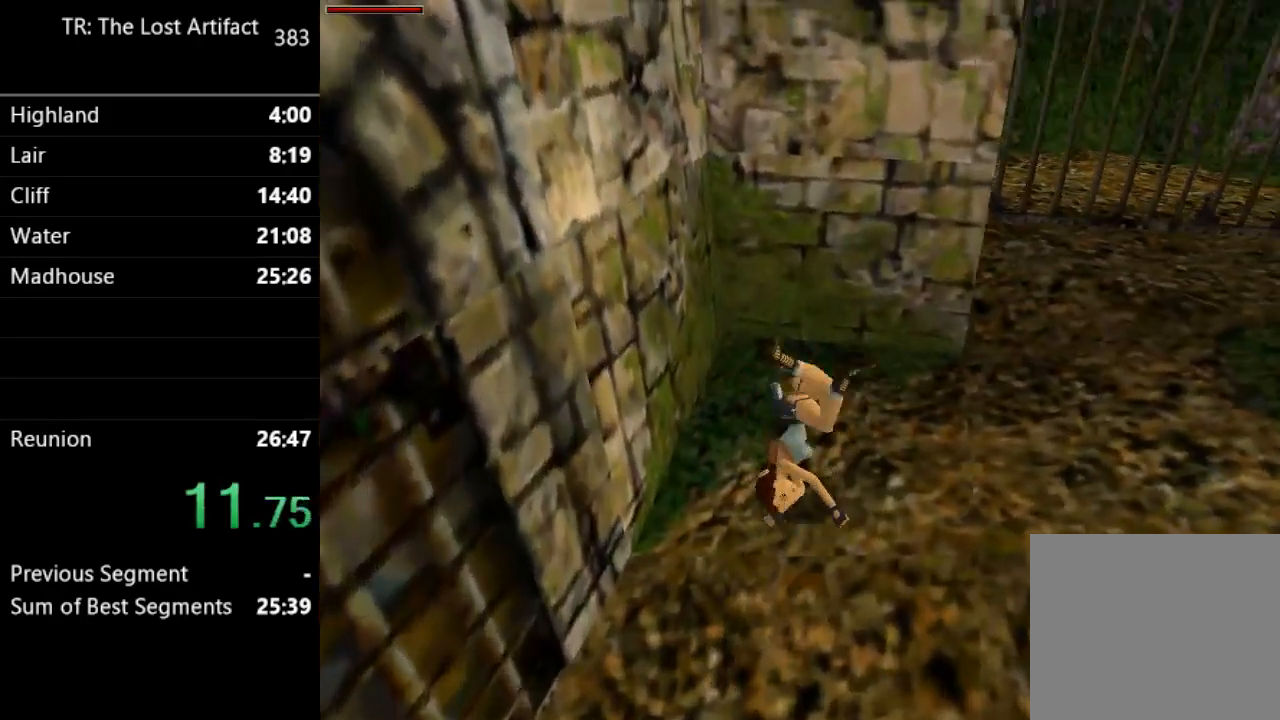
{"buttons": ["DPAD_UP"], "left_stick": "center", "right_stick": "center", "events": []}
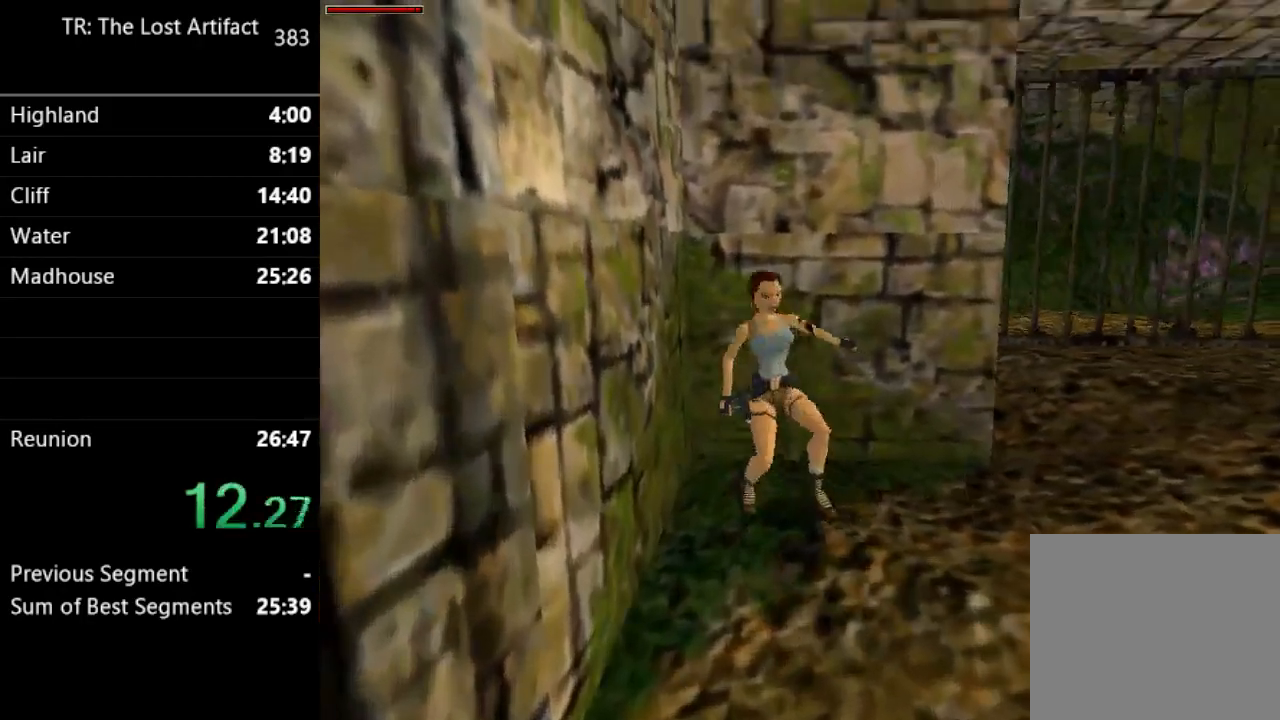
{"buttons": ["R2", "DPAD_UP"], "left_stick": "center", "right_stick": "center", "events": [[367, "R2", "down"]]}
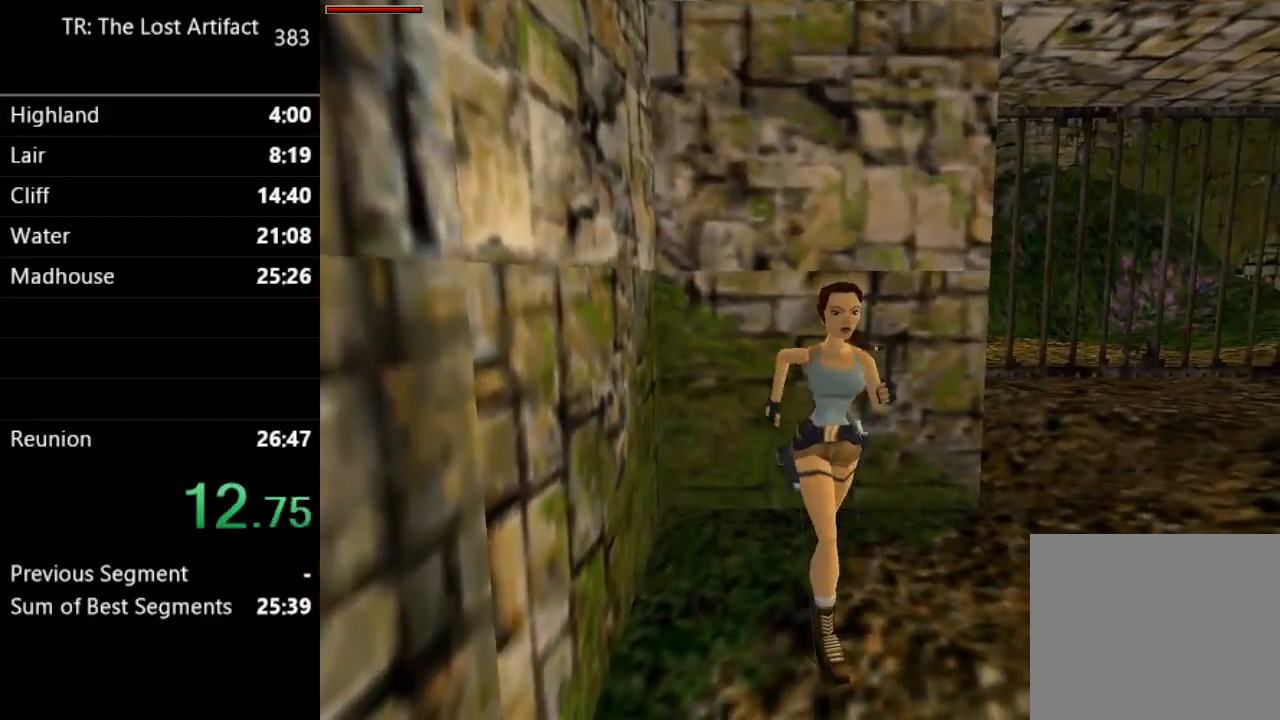
{"buttons": ["DPAD_UP"], "left_stick": "center", "right_stick": "center", "events": [[400, "R2", "up"]]}
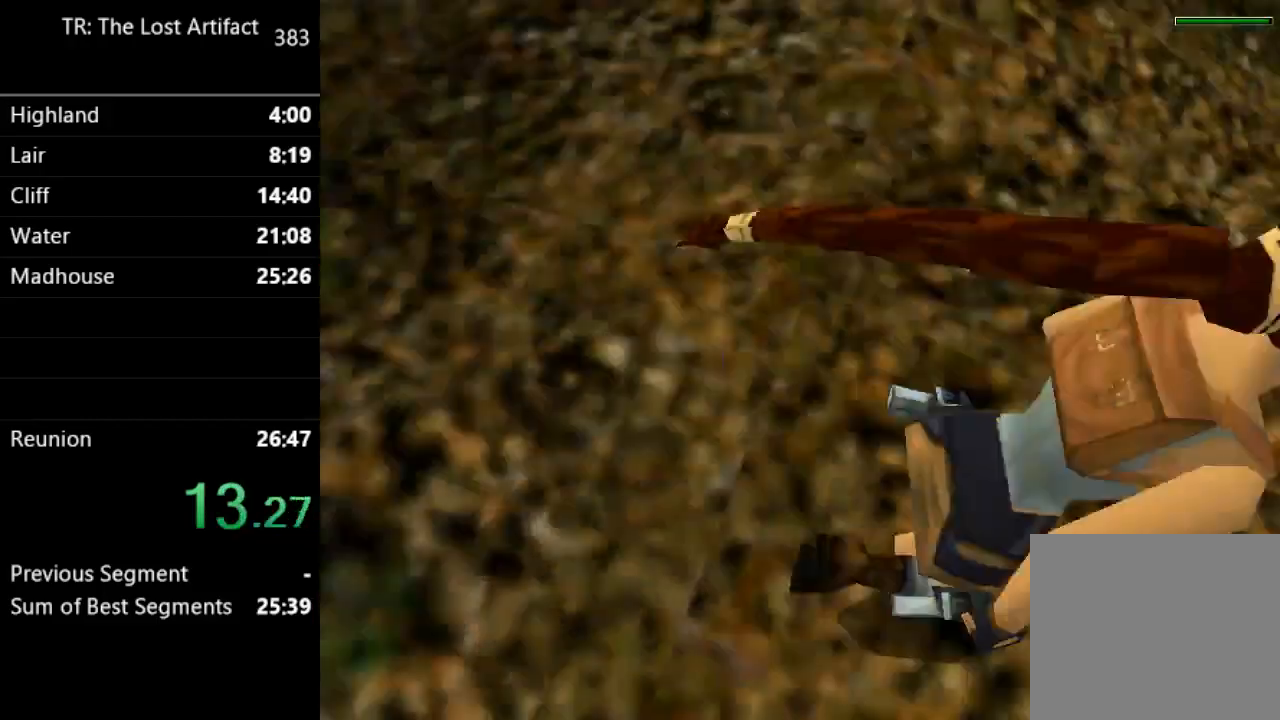
{"buttons": ["R2", "DPAD_UP"], "left_stick": "center", "right_stick": "center", "events": [[133, "R2", "down"]]}
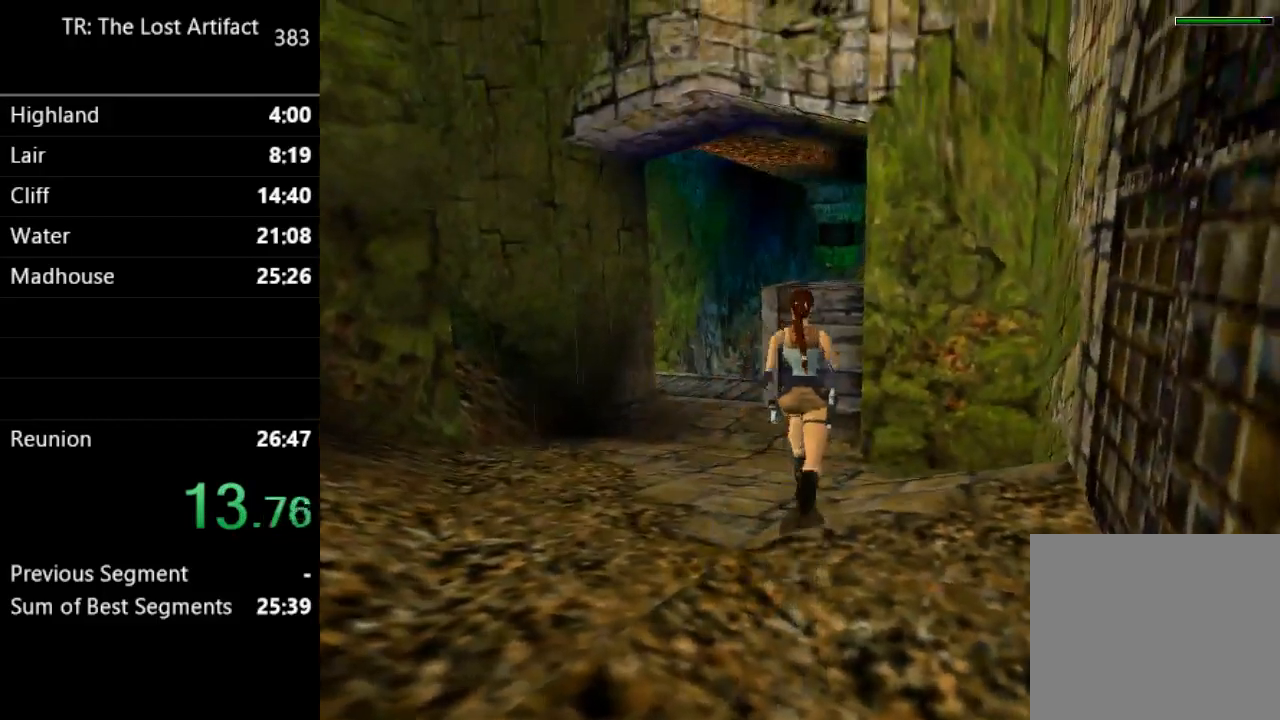
{"buttons": ["R2", "DPAD_UP", "DPAD_LEFT"], "left_stick": "center", "right_stick": "center", "events": [[333, "DPAD_LEFT", "down"]]}
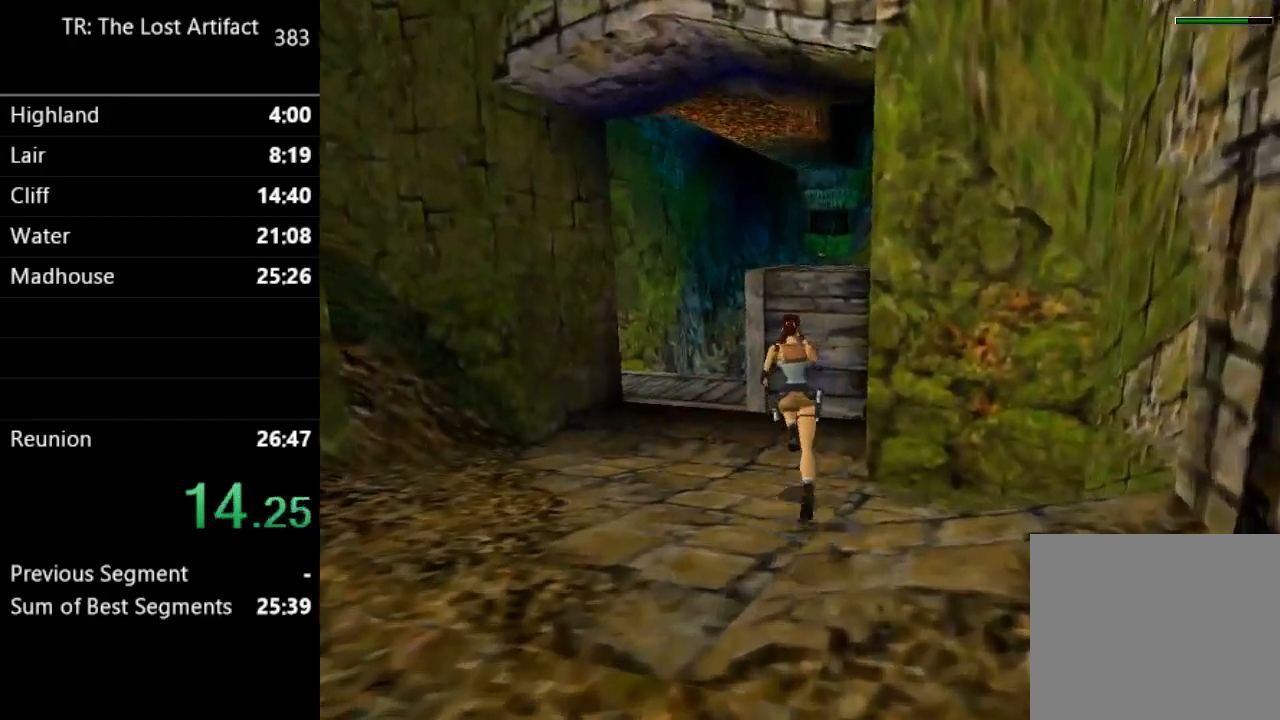
{"buttons": ["R2", "DPAD_UP"], "left_stick": "center", "right_stick": "center", "events": [[367, "DPAD_LEFT", "up"]]}
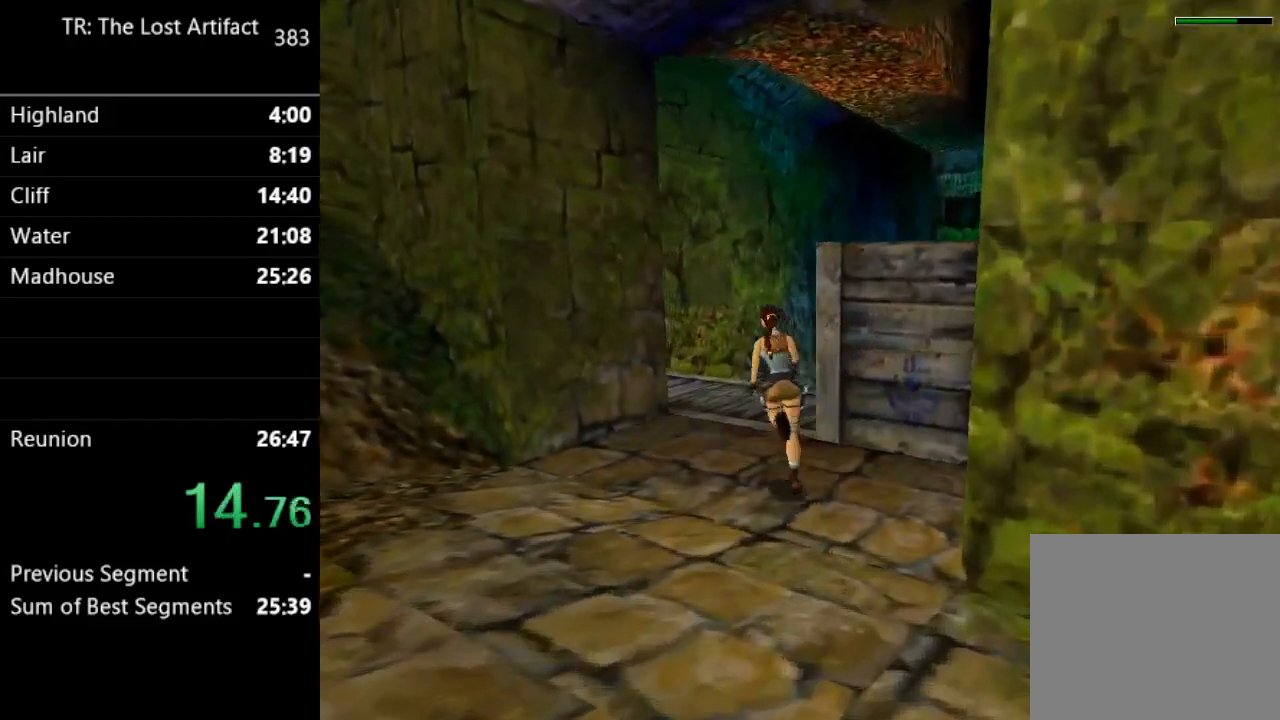
{"buttons": ["R2", "DPAD_UP", "DPAD_LEFT"], "left_stick": "center", "right_stick": "center", "events": [[367, "DPAD_LEFT", "down"]]}
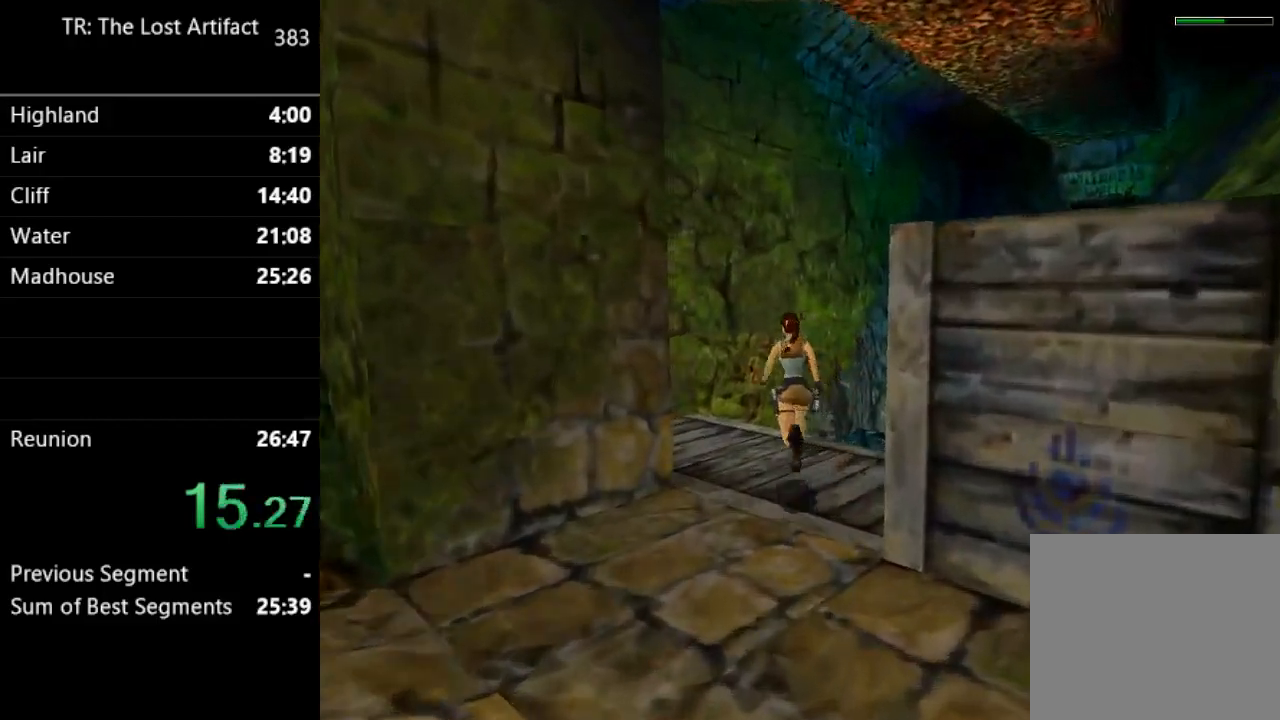
{"buttons": ["R2", "DPAD_UP"], "left_stick": "center", "right_stick": "center", "events": [[383, "DPAD_LEFT", "up"]]}
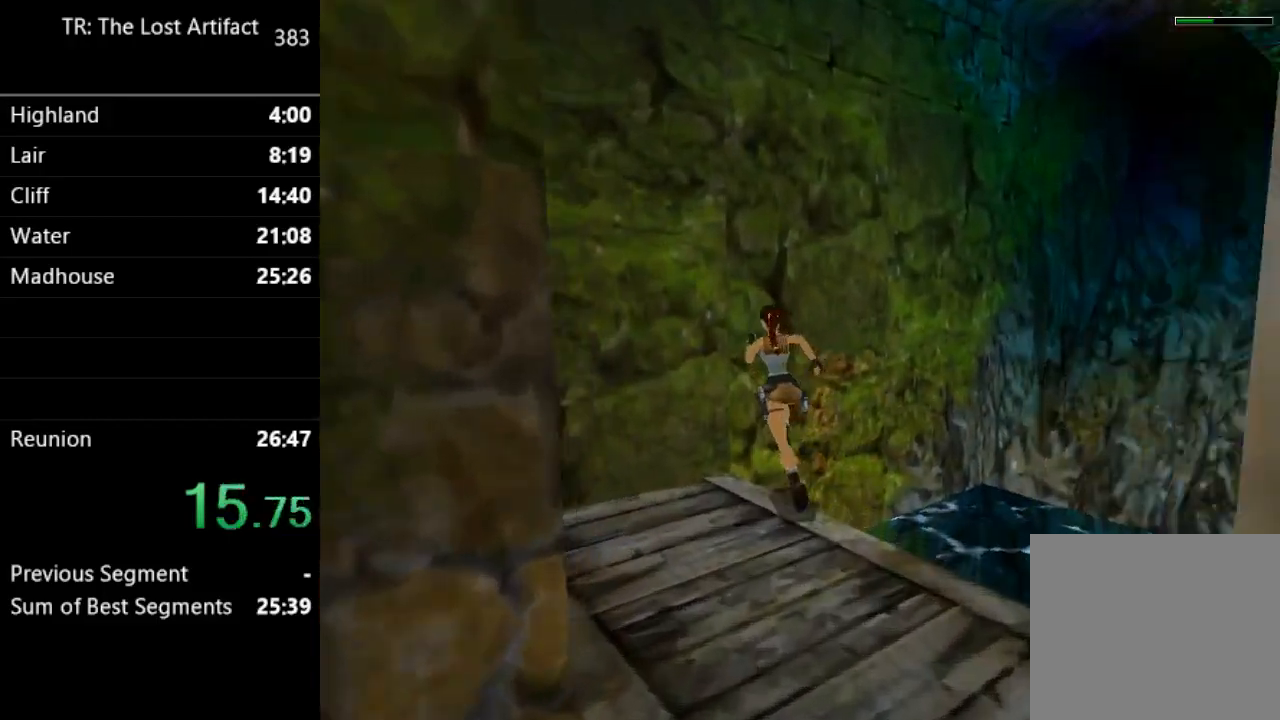
{"buttons": ["DPAD_UP", "DPAD_LEFT"], "left_stick": "center", "right_stick": "center", "events": [[100, "DPAD_LEFT", "down"], [267, "R2", "up"]]}
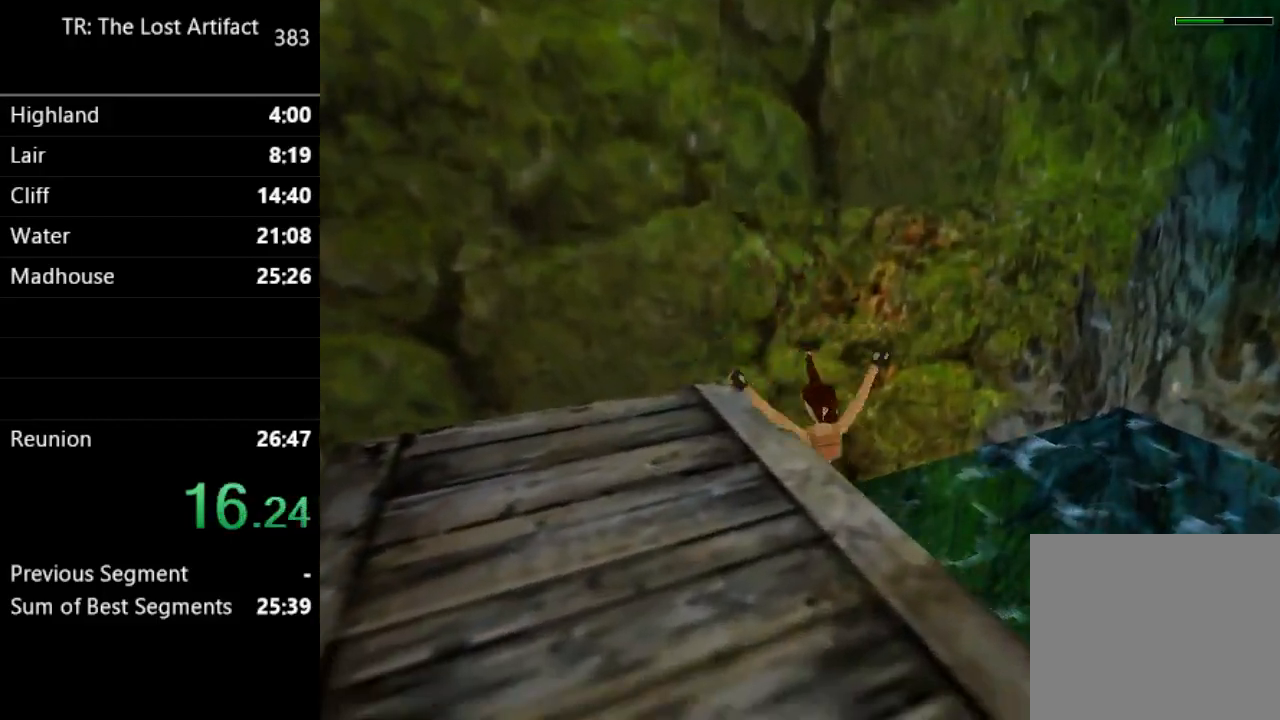
{"buttons": ["SQUARE", "DPAD_LEFT"], "left_stick": "center", "right_stick": "center", "events": [[300, "SQUARE", "down"], [500, "DPAD_UP", "up"]]}
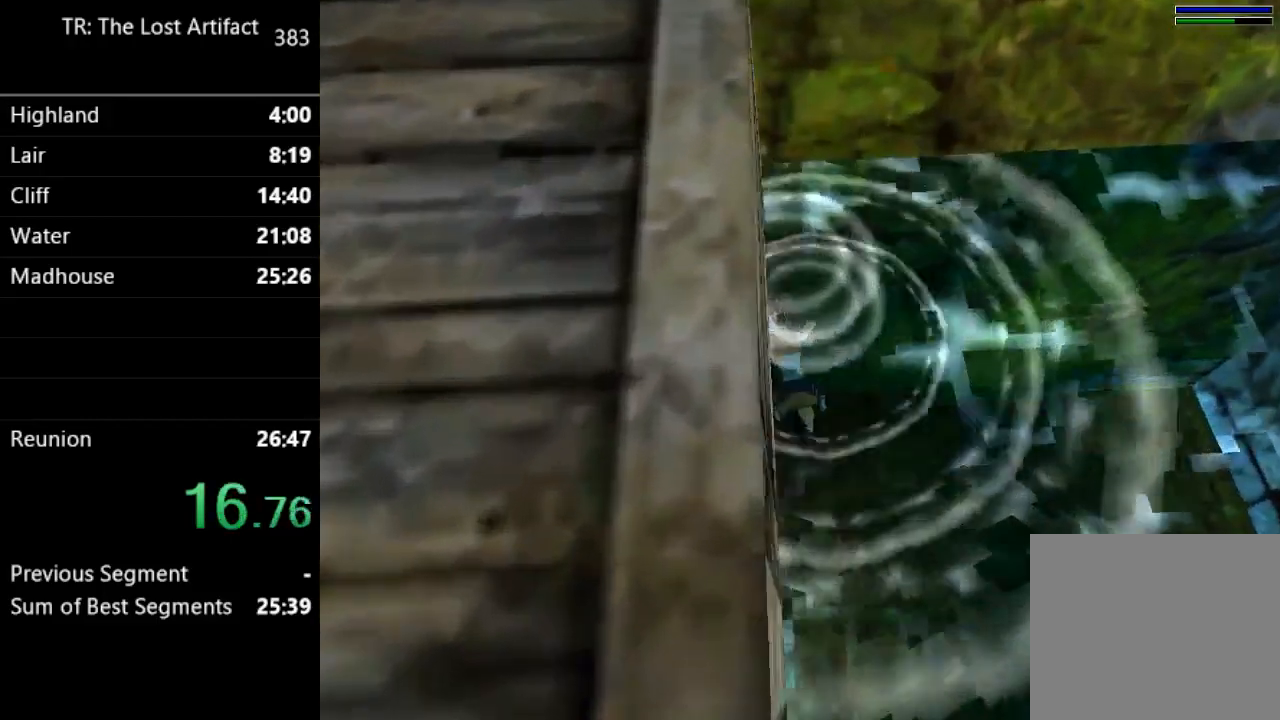
{"buttons": ["SQUARE", "DPAD_LEFT"], "left_stick": "center", "right_stick": "center", "events": [[233, "DPAD_DOWN", "down"], [400, "DPAD_DOWN", "up"]]}
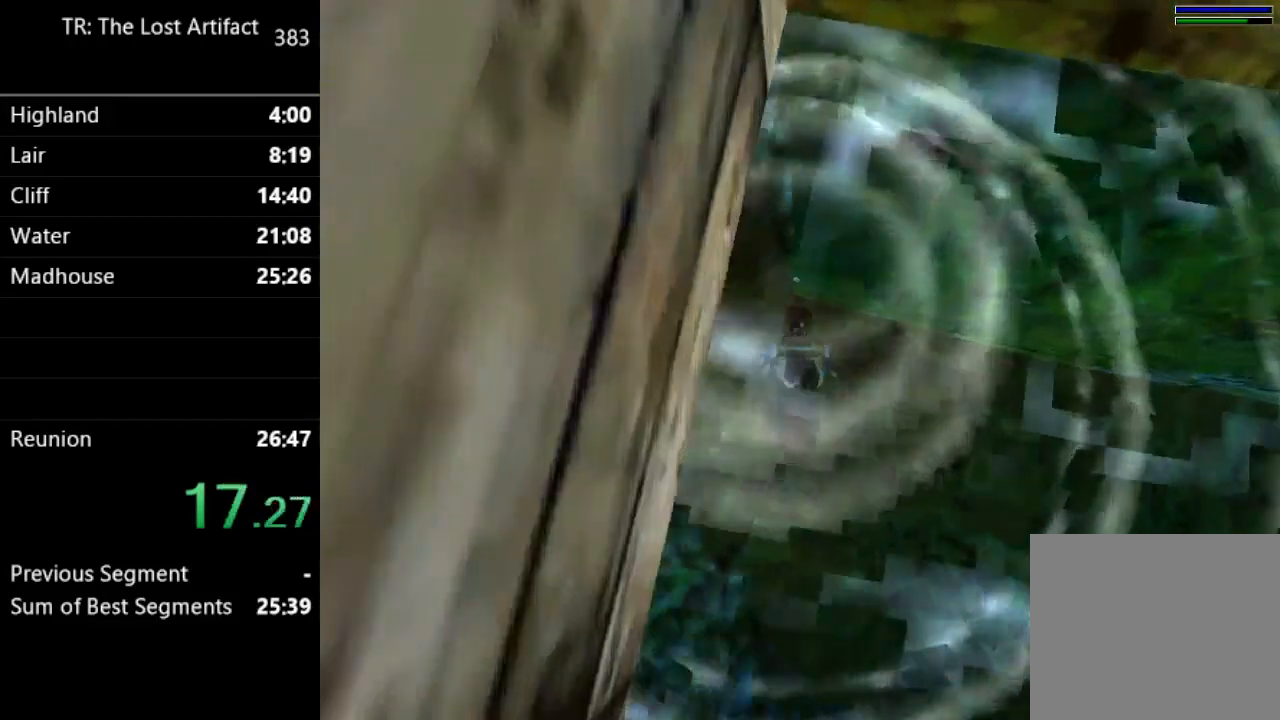
{"buttons": ["SQUARE", "DPAD_DOWN", "DPAD_RIGHT"], "left_stick": "center", "right_stick": "center", "events": [[33, "DPAD_DOWN", "down"], [200, "DPAD_LEFT", "up"], [233, "DPAD_RIGHT", "down"]]}
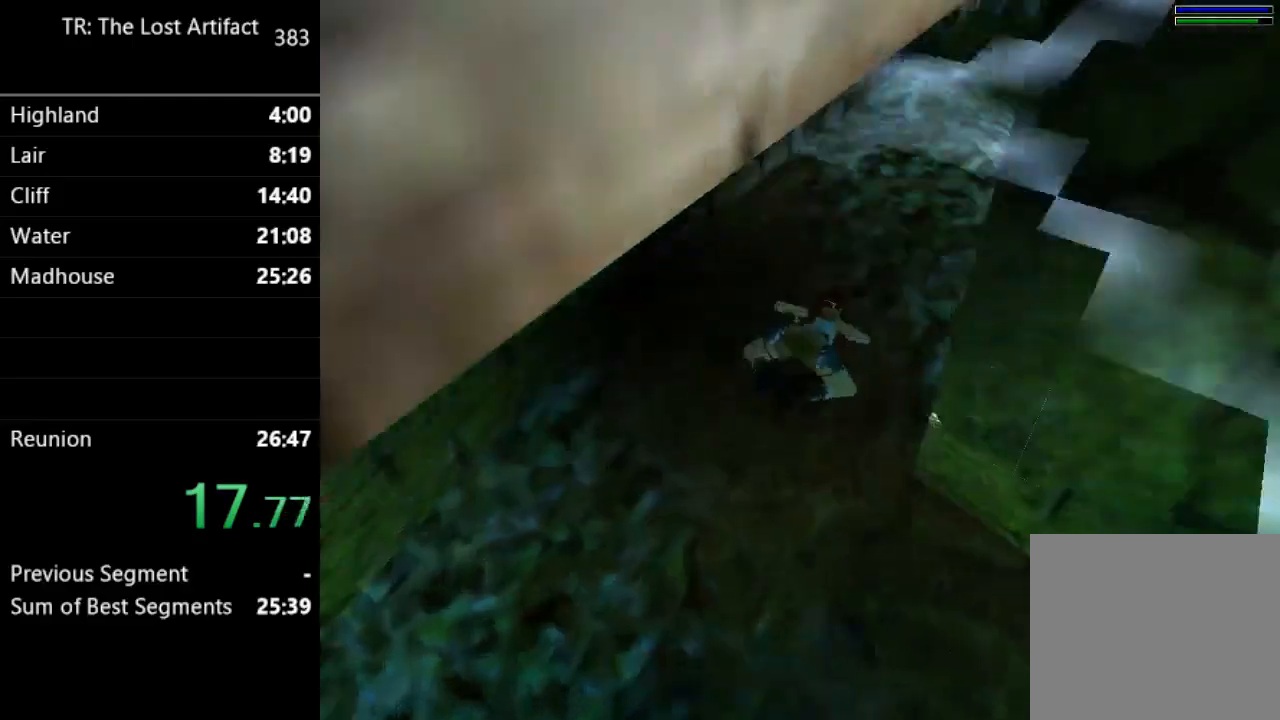
{"buttons": ["SQUARE"], "left_stick": "center", "right_stick": "center", "events": [[300, "DPAD_DOWN", "up"], [383, "DPAD_RIGHT", "up"]]}
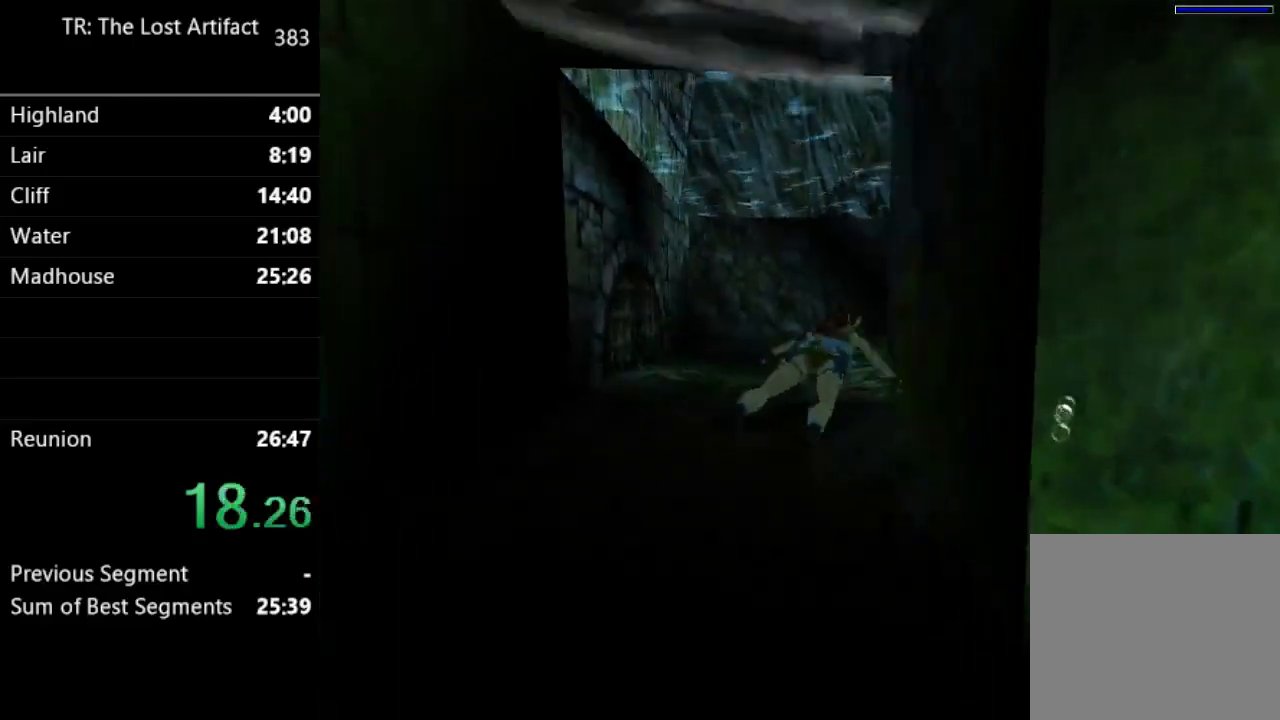
{"buttons": ["SQUARE", "DPAD_RIGHT"], "left_stick": "center", "right_stick": "center", "events": [[167, "DPAD_RIGHT", "down"]]}
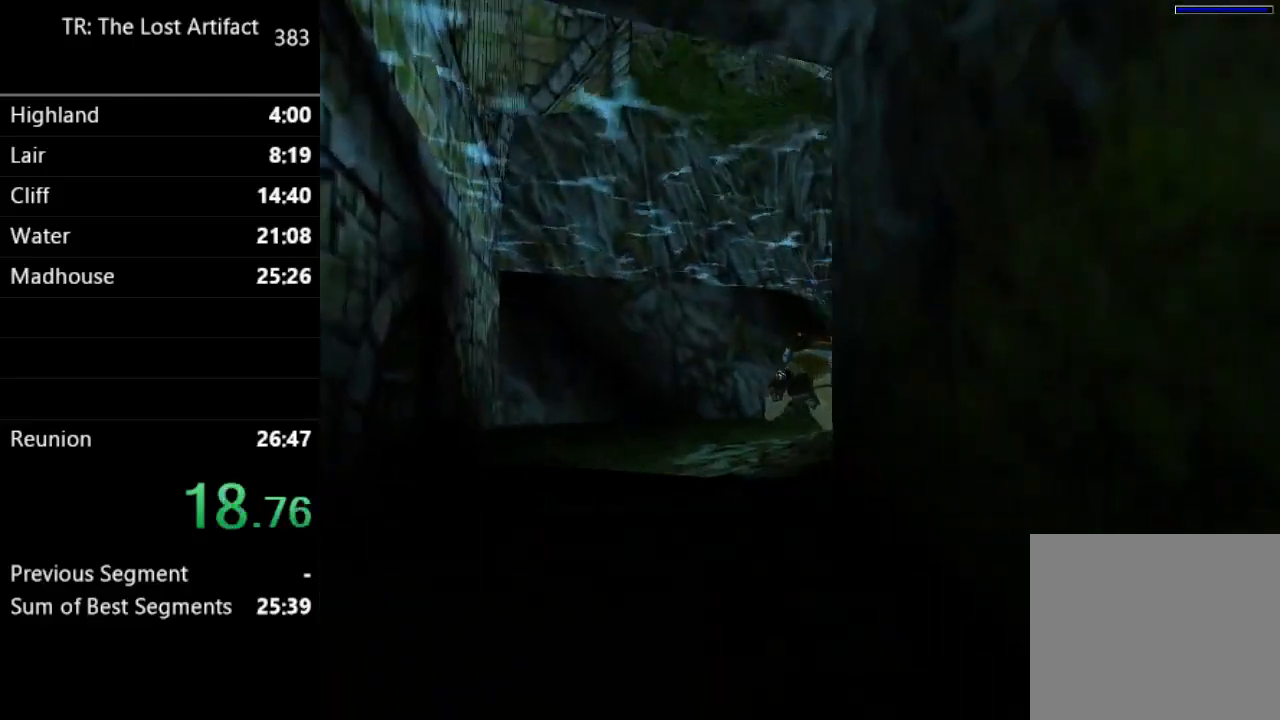
{"buttons": ["SQUARE"], "left_stick": "center", "right_stick": "center", "events": [[33, "DPAD_RIGHT", "up"], [167, "DPAD_UP", "down"], [200, "DPAD_RIGHT", "down"], [400, "DPAD_UP", "up"], [483, "DPAD_RIGHT", "up"]]}
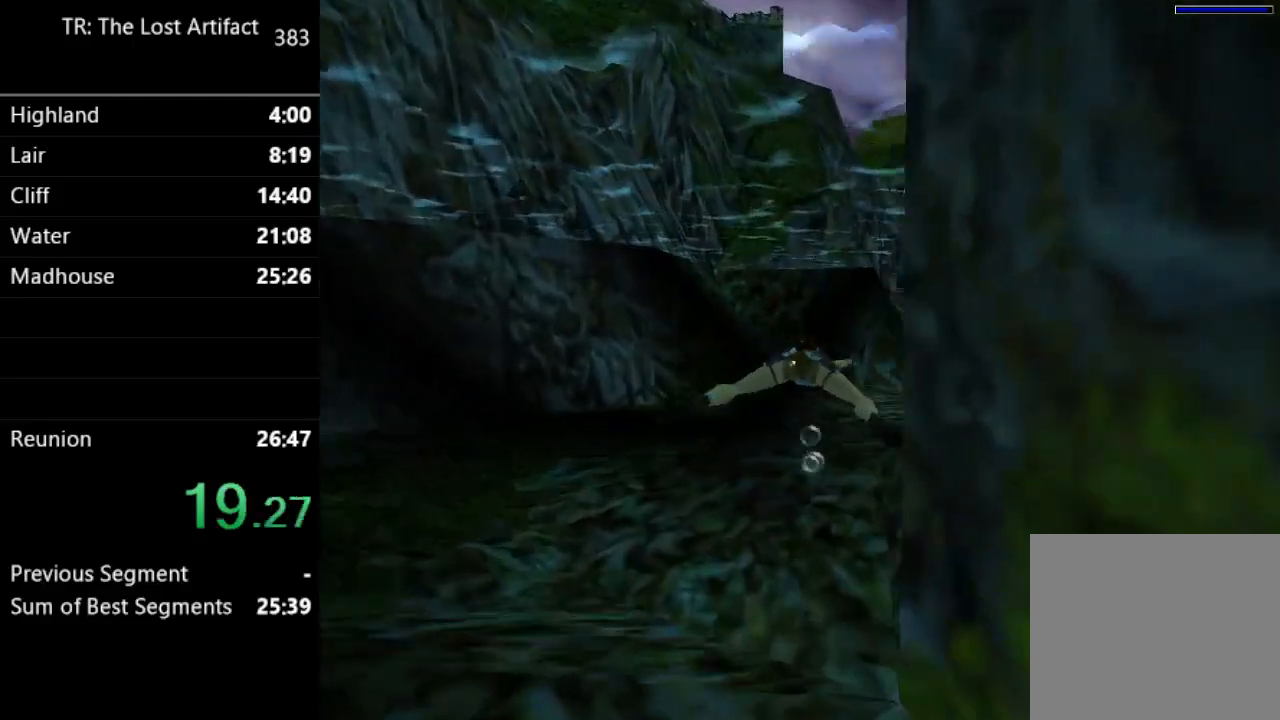
{"buttons": ["SQUARE"], "left_stick": "center", "right_stick": "center", "events": [[67, "DPAD_RIGHT", "down"], [433, "DPAD_RIGHT", "up"]]}
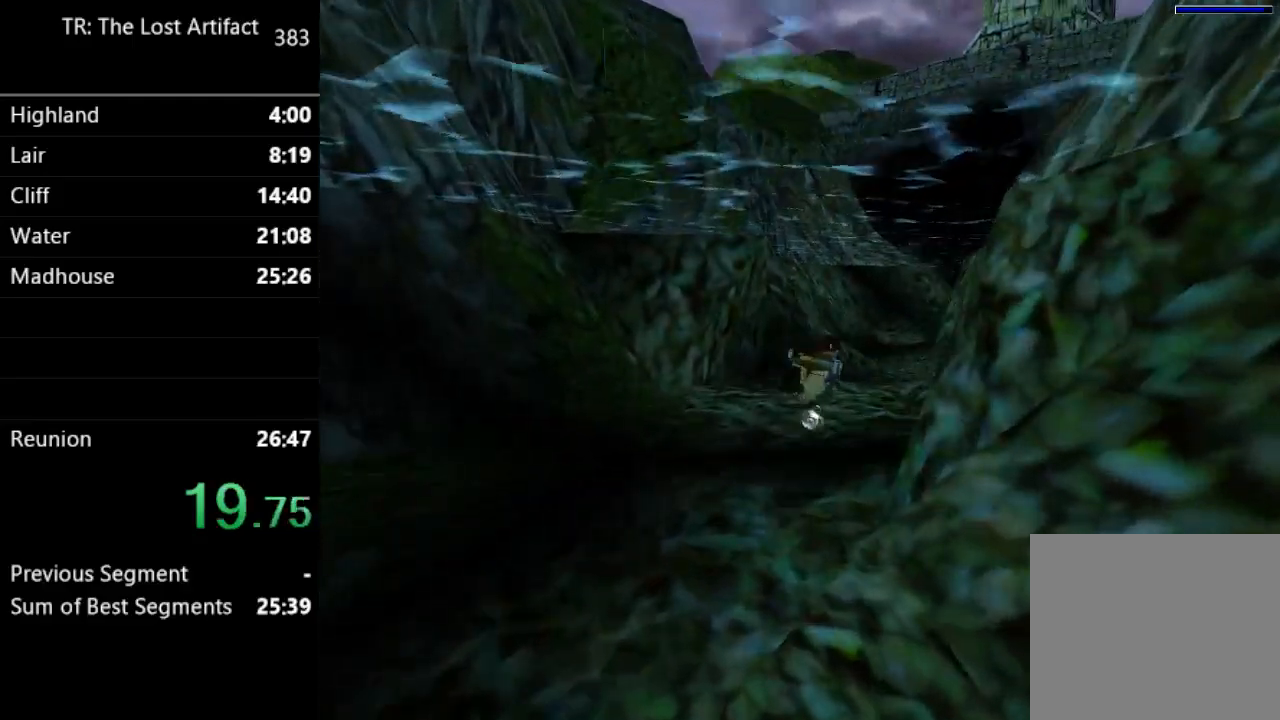
{"buttons": ["SQUARE", "L1"], "left_stick": "center", "right_stick": "center", "events": [[33, "DPAD_RIGHT", "down"], [267, "DPAD_RIGHT", "up"], [300, "L1", "down"]]}
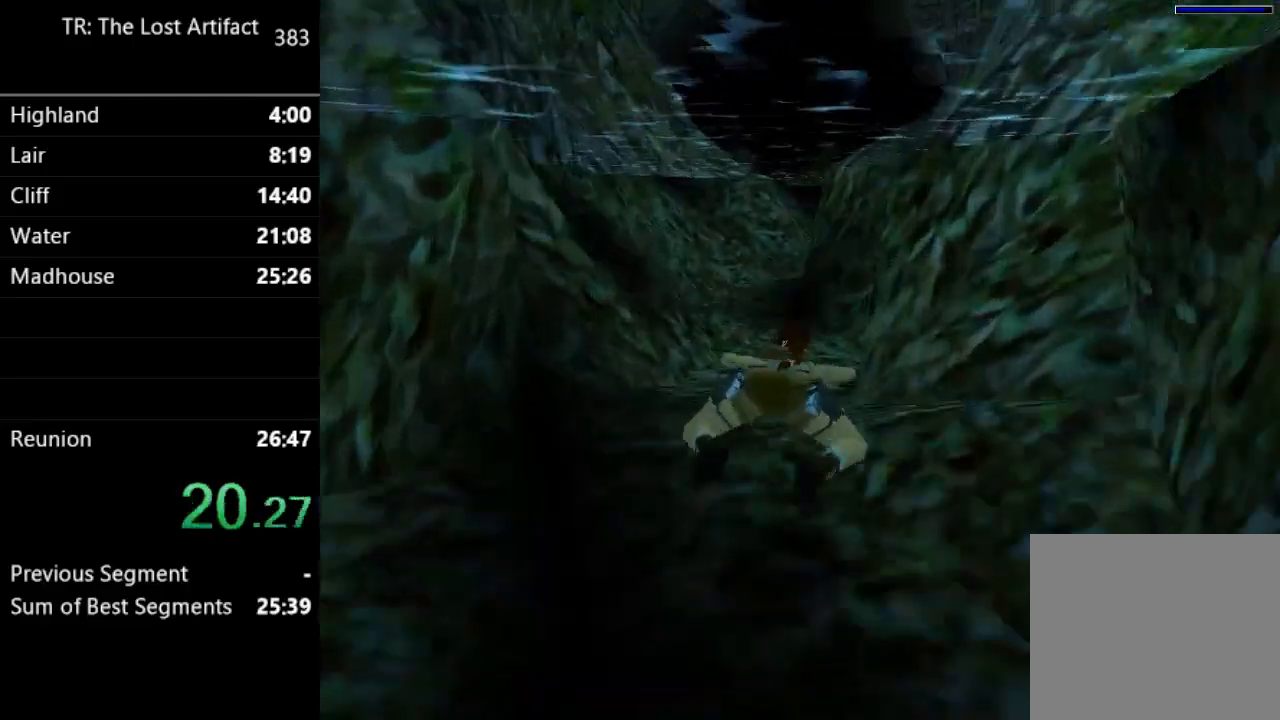
{"buttons": ["SQUARE", "DPAD_LEFT"], "left_stick": "center", "right_stick": "center", "events": [[67, "L2", "down"], [183, "L2", "up"], [283, "L2", "down"], [333, "L1", "up"], [333, "L2", "up"], [500, "DPAD_LEFT", "down"]]}
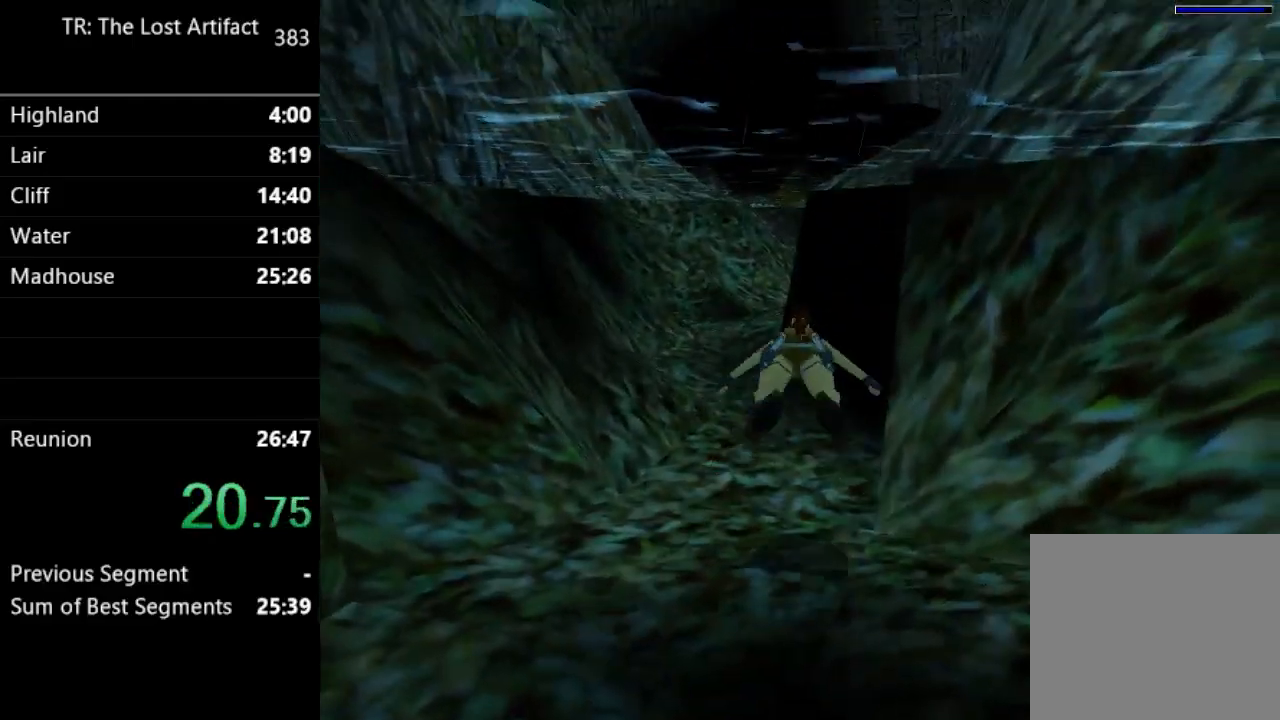
{"buttons": ["SQUARE"], "left_stick": "center", "right_stick": "center", "events": [[233, "DPAD_LEFT", "up"]]}
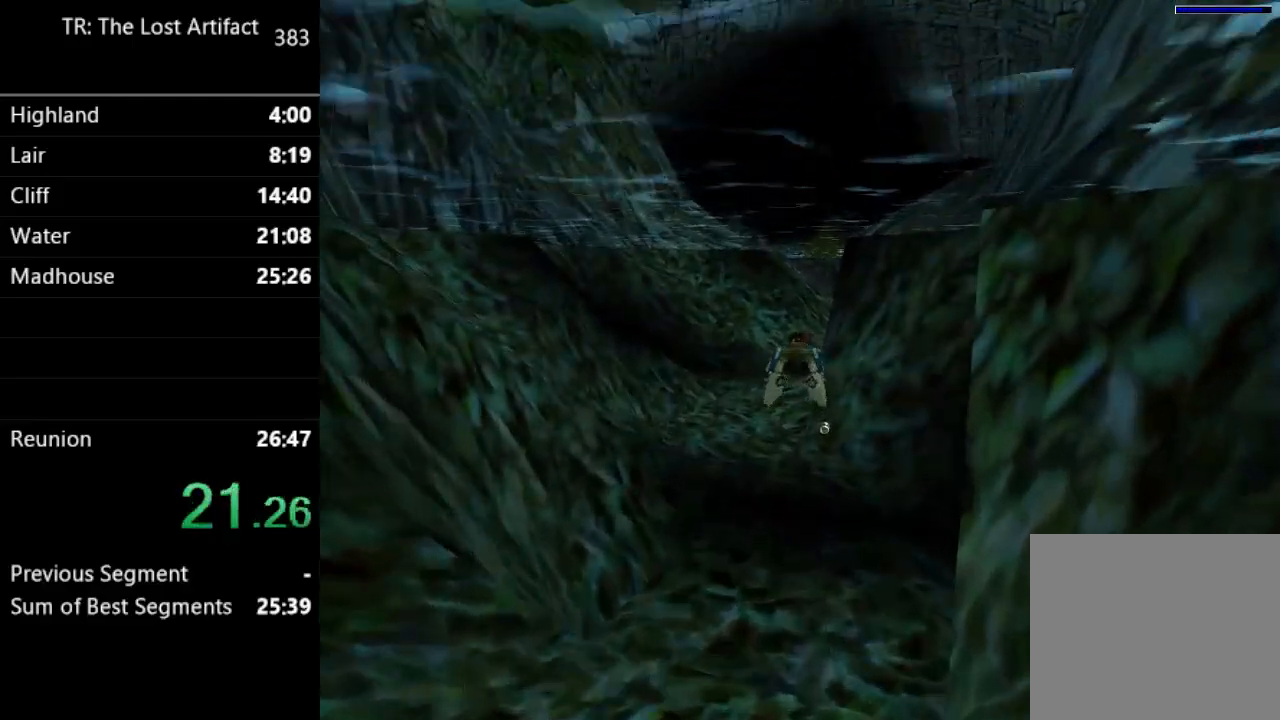
{"buttons": ["SQUARE", "DPAD_RIGHT"], "left_stick": "center", "right_stick": "center", "events": [[350, "DPAD_RIGHT", "down"]]}
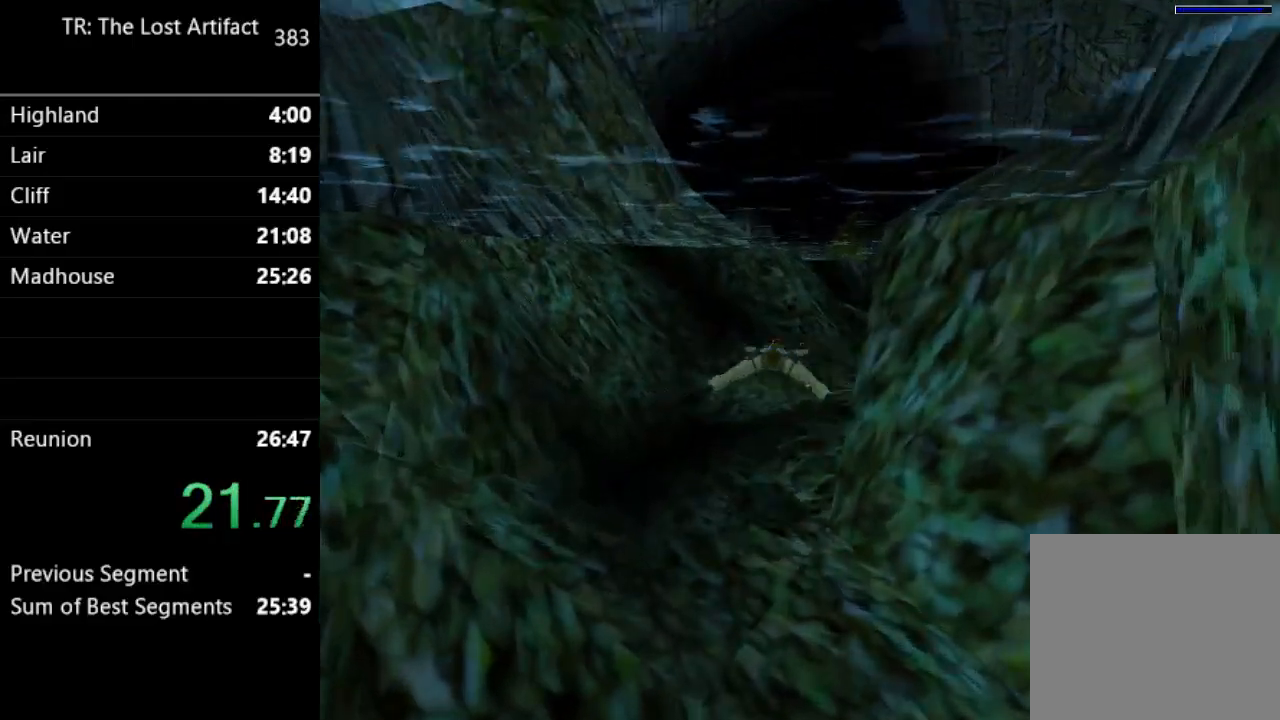
{"buttons": ["SQUARE"], "left_stick": "center", "right_stick": "center", "events": [[433, "DPAD_RIGHT", "up"]]}
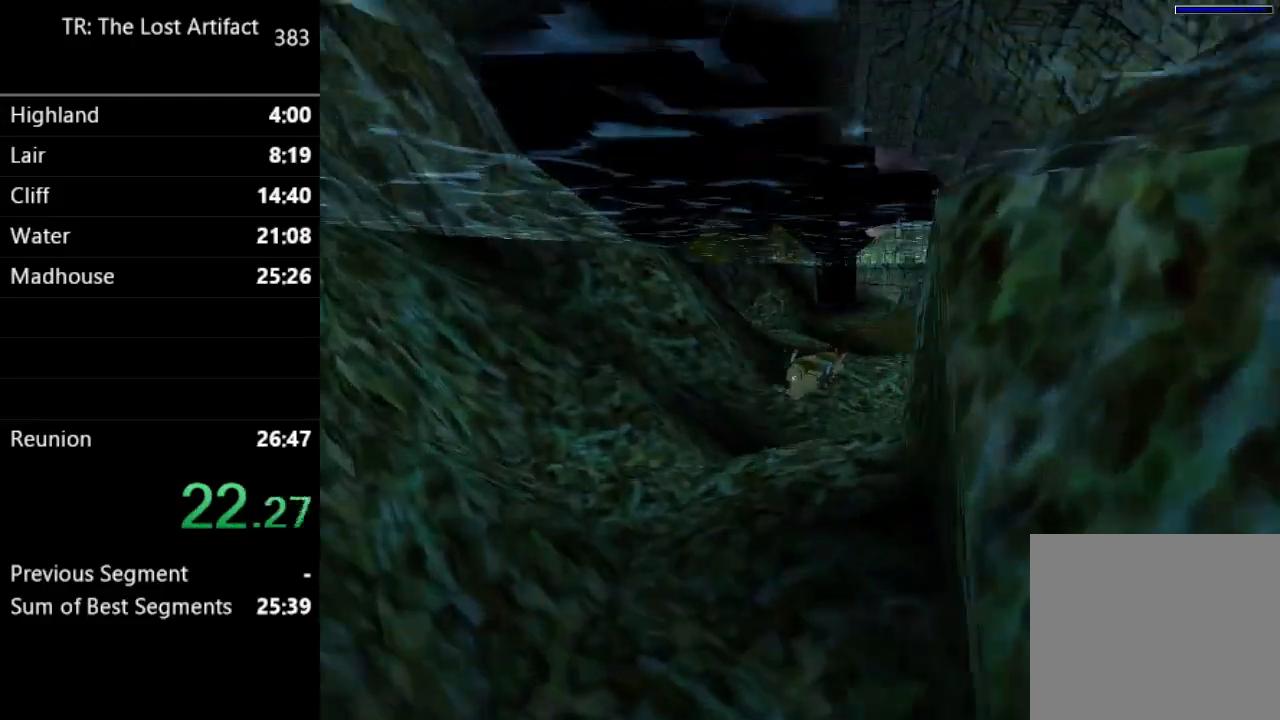
{"buttons": ["SQUARE"], "left_stick": "center", "right_stick": "center", "events": [[33, "DPAD_DOWN", "down"], [67, "DPAD_LEFT", "down"], [133, "DPAD_LEFT", "up"], [167, "DPAD_DOWN", "up"]]}
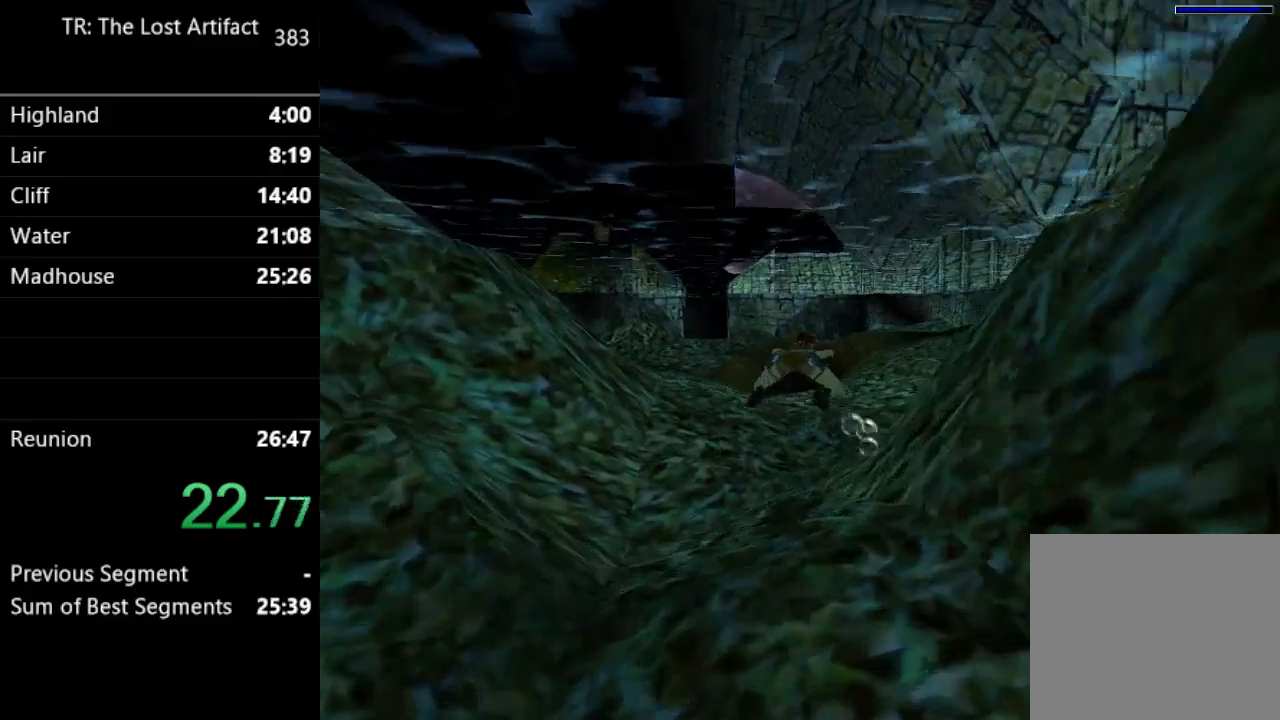
{"buttons": ["SQUARE"], "left_stick": "center", "right_stick": "center", "events": [[67, "DPAD_UP", "down"], [133, "DPAD_UP", "up"]]}
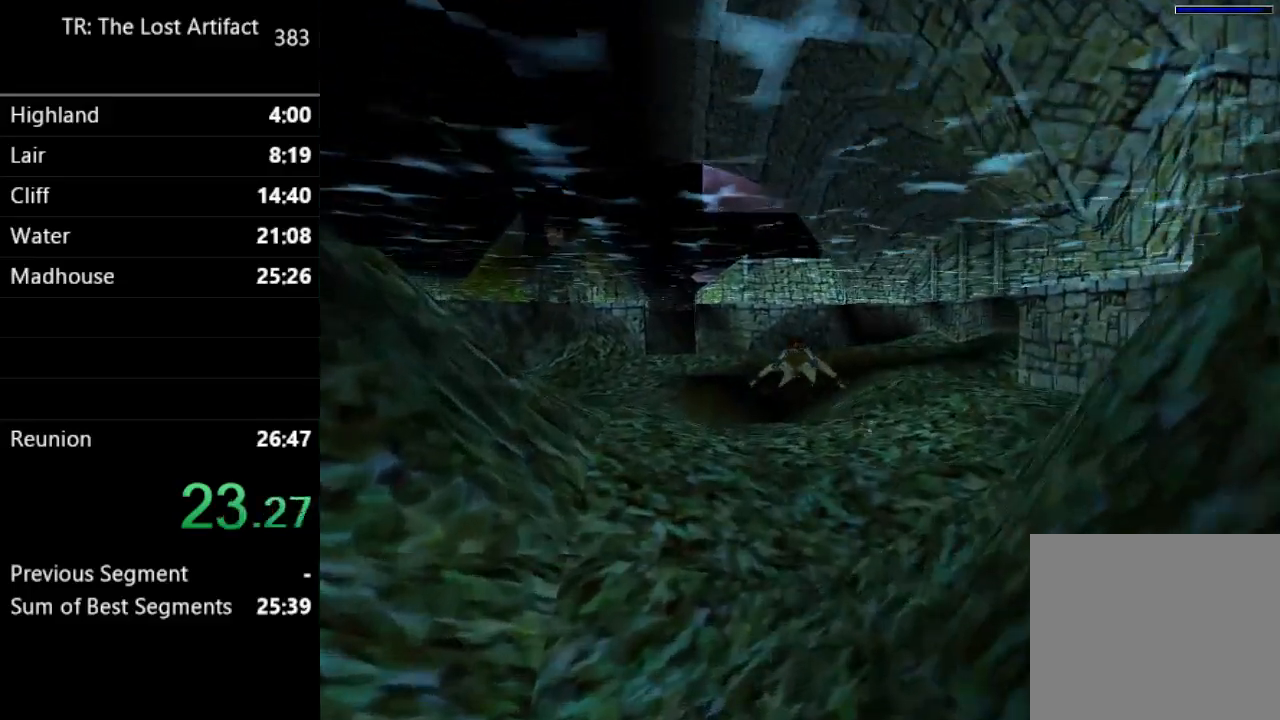
{"buttons": ["SQUARE"], "left_stick": "center", "right_stick": "center", "events": []}